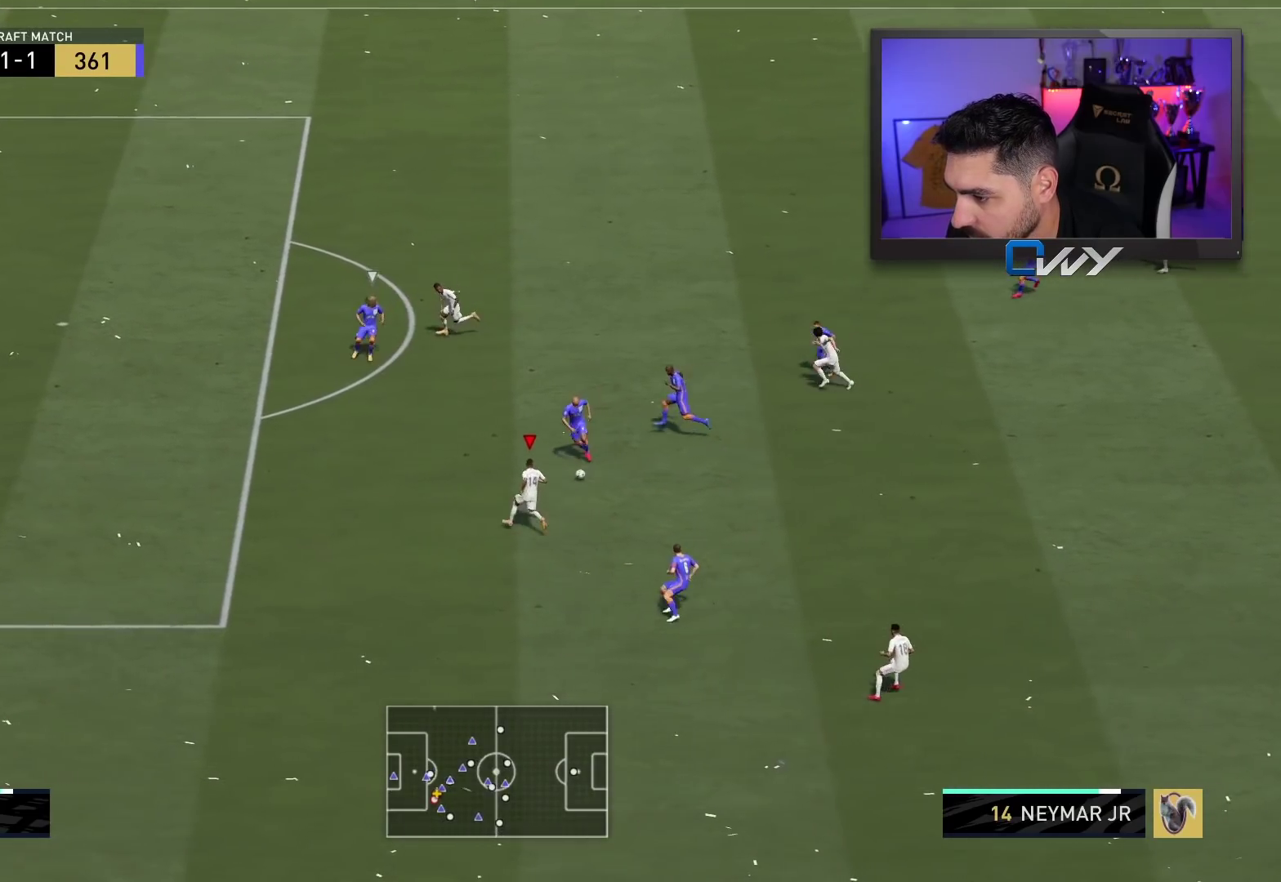
Gameplay with a controller (PlayStation layout); each line is a JSON object with the inputs held at the frame after it. "events" lists button and stick changes between this image and that frame as [ms after this image, input, new state], when the widget could be followed in between.
{"buttons": ["L3"], "left_stick": "down-right", "right_stick": "center", "events": [[50, "left_stick", "right"], [200, "L2", "up"], [217, "left_stick", "left"], [233, "L3", "down"], [433, "left_stick", "down-right"]]}
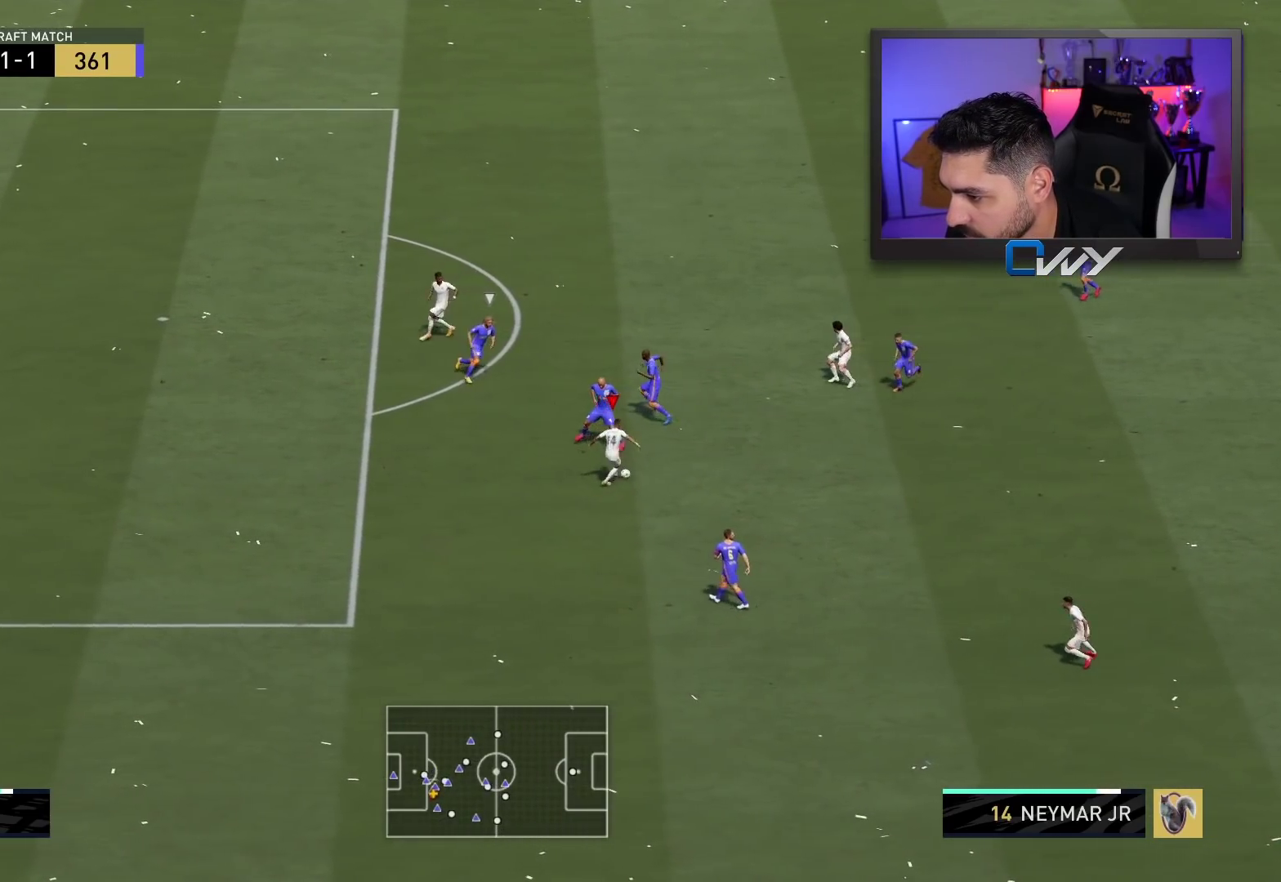
{"buttons": ["L3"], "left_stick": "down-left", "right_stick": "down", "events": [[117, "left_stick", "down-left"], [450, "right_stick", "down"]]}
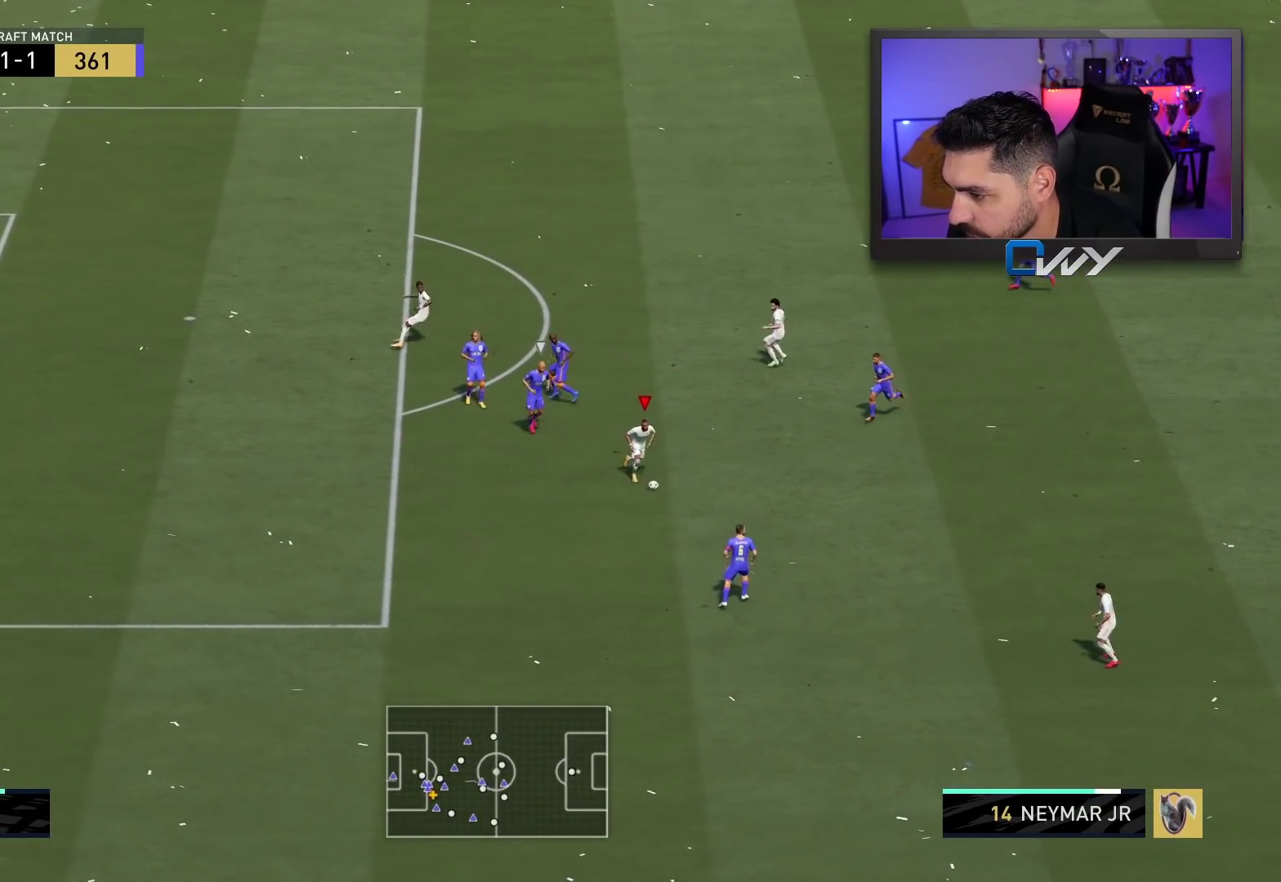
{"buttons": ["L3"], "left_stick": "left", "right_stick": "center", "events": [[117, "right_stick", "up-left"], [267, "left_stick", "left"], [283, "right_stick", "center"]]}
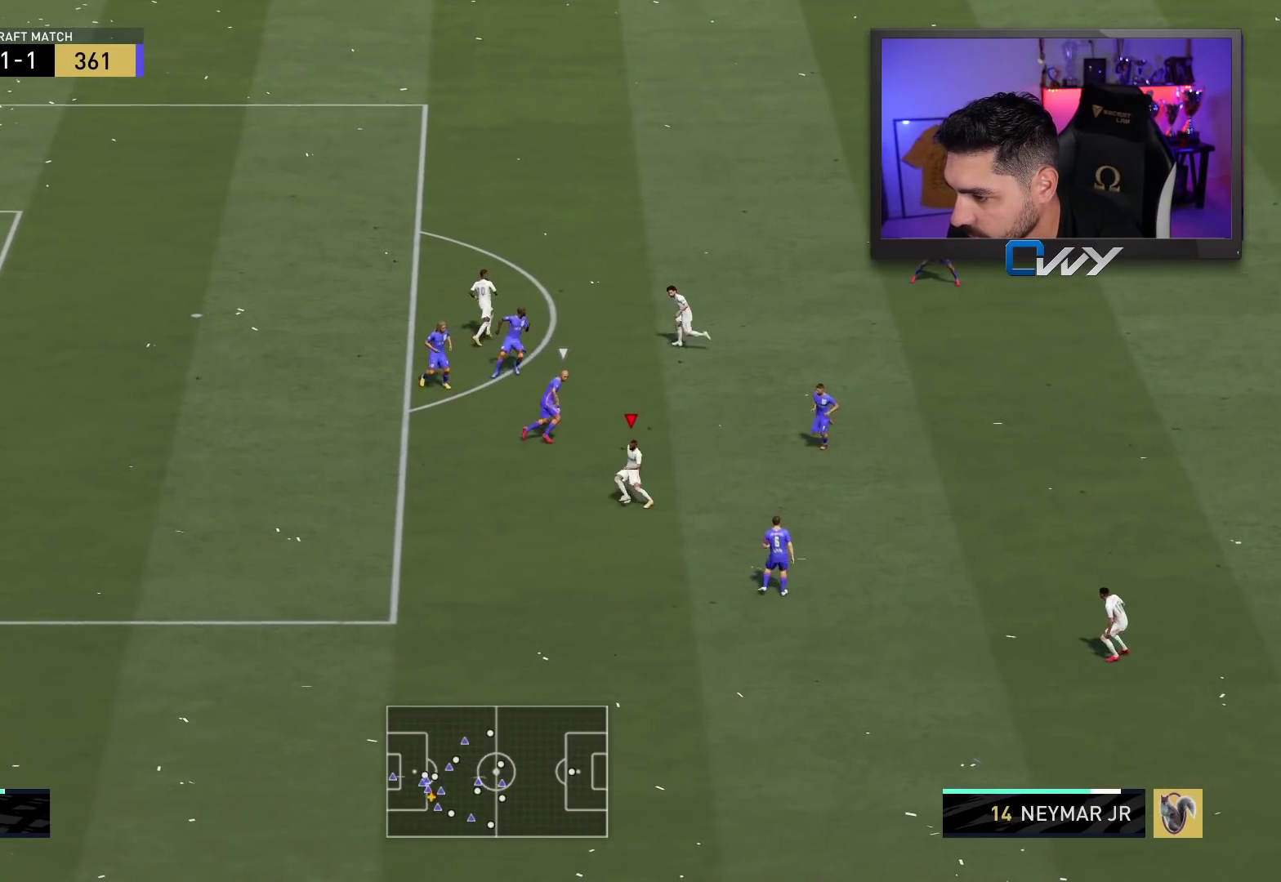
{"buttons": ["R2", "L3"], "left_stick": "left", "right_stick": "center", "events": [[50, "R2", "down"]]}
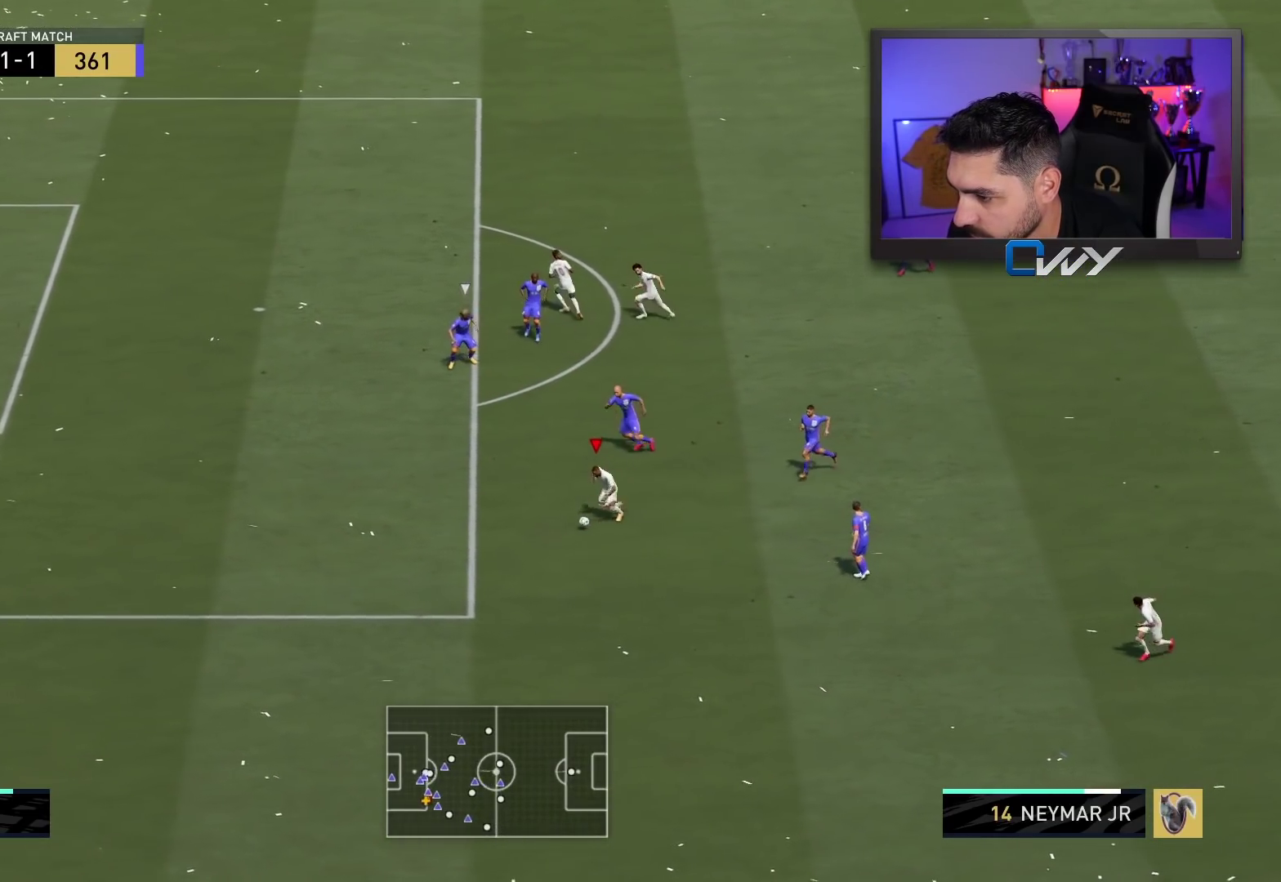
{"buttons": ["R2", "L3"], "left_stick": "left", "right_stick": "center", "events": [[200, "SQUARE", "down"], [233, "CROSS", "down"], [433, "CROSS", "up"], [450, "SQUARE", "up"]]}
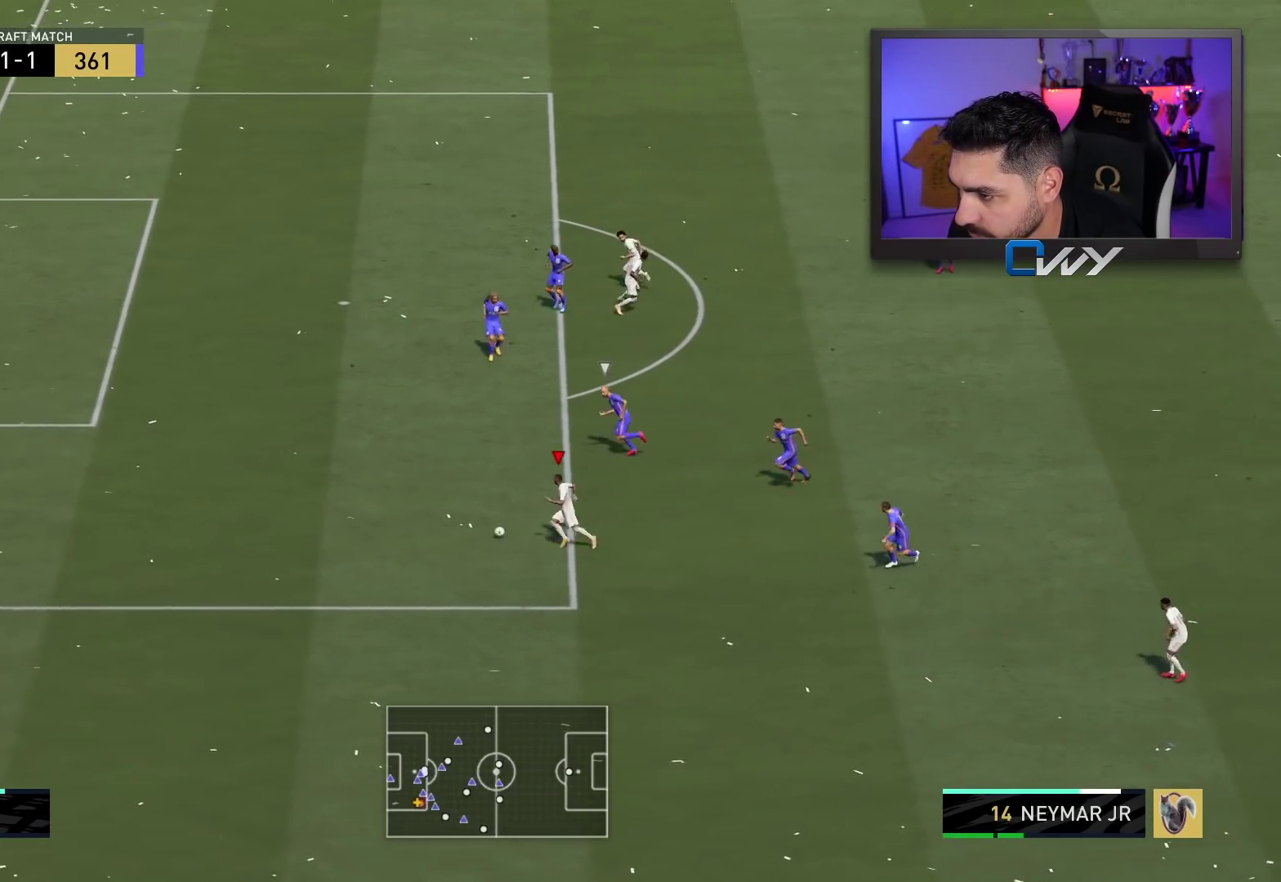
{"buttons": ["R2", "L3"], "left_stick": "up-left", "right_stick": "center", "events": [[67, "left_stick", "up-left"]]}
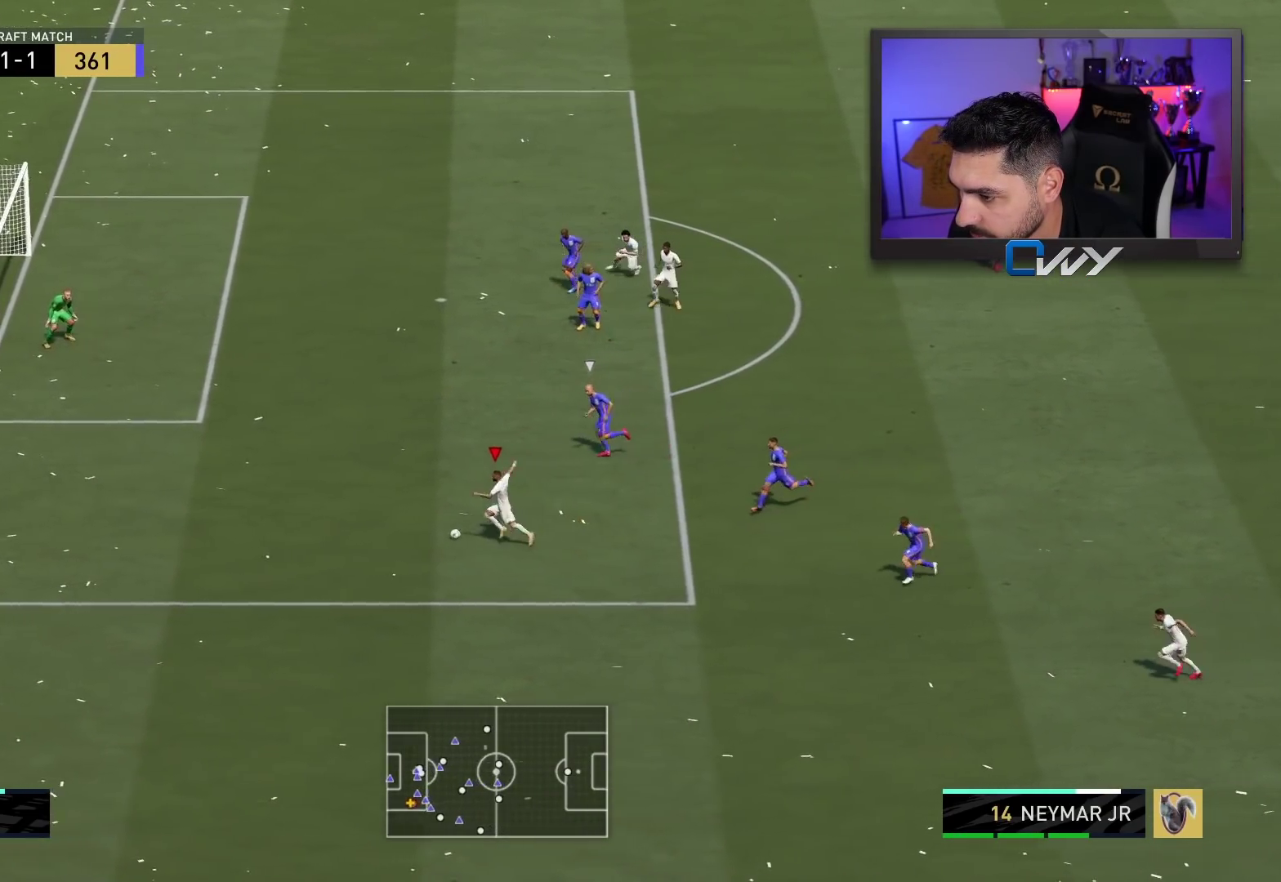
{"buttons": ["L3"], "left_stick": "up-left", "right_stick": "center", "events": [[467, "R2", "up"]]}
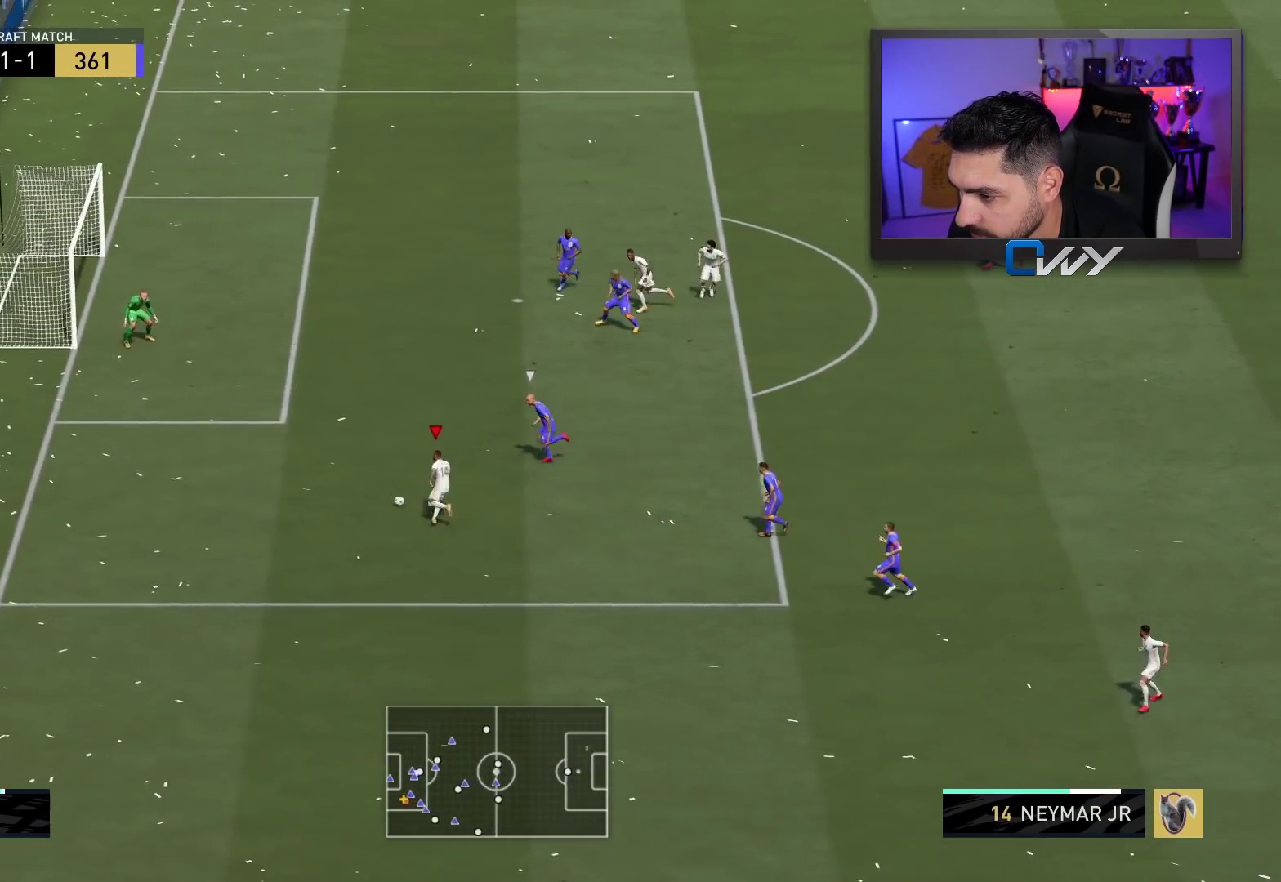
{"buttons": ["L3"], "left_stick": "up-right", "right_stick": "center", "events": [[133, "CIRCLE", "down"], [133, "left_stick", "up-right"], [350, "CIRCLE", "up"]]}
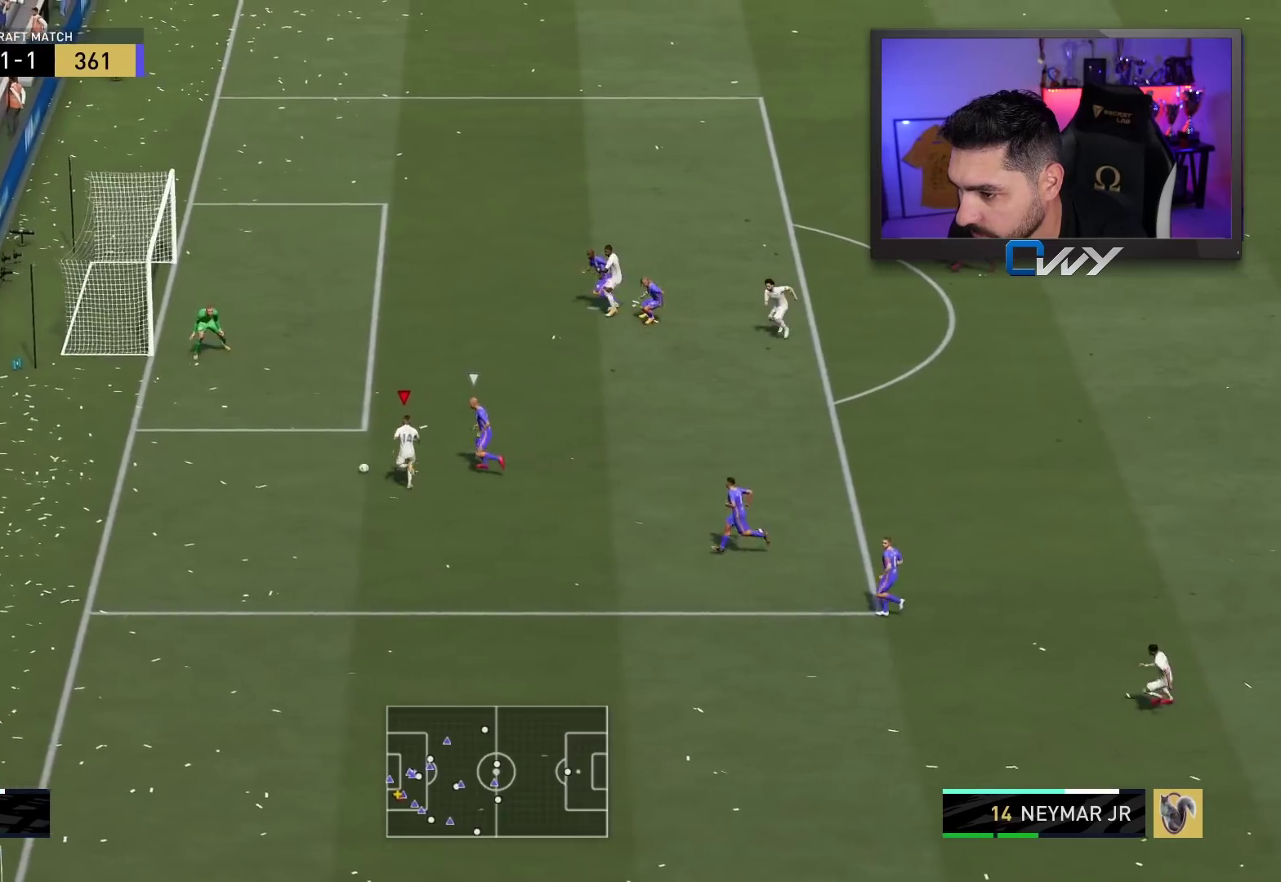
{"buttons": ["L3"], "left_stick": "up-right", "right_stick": "center", "events": []}
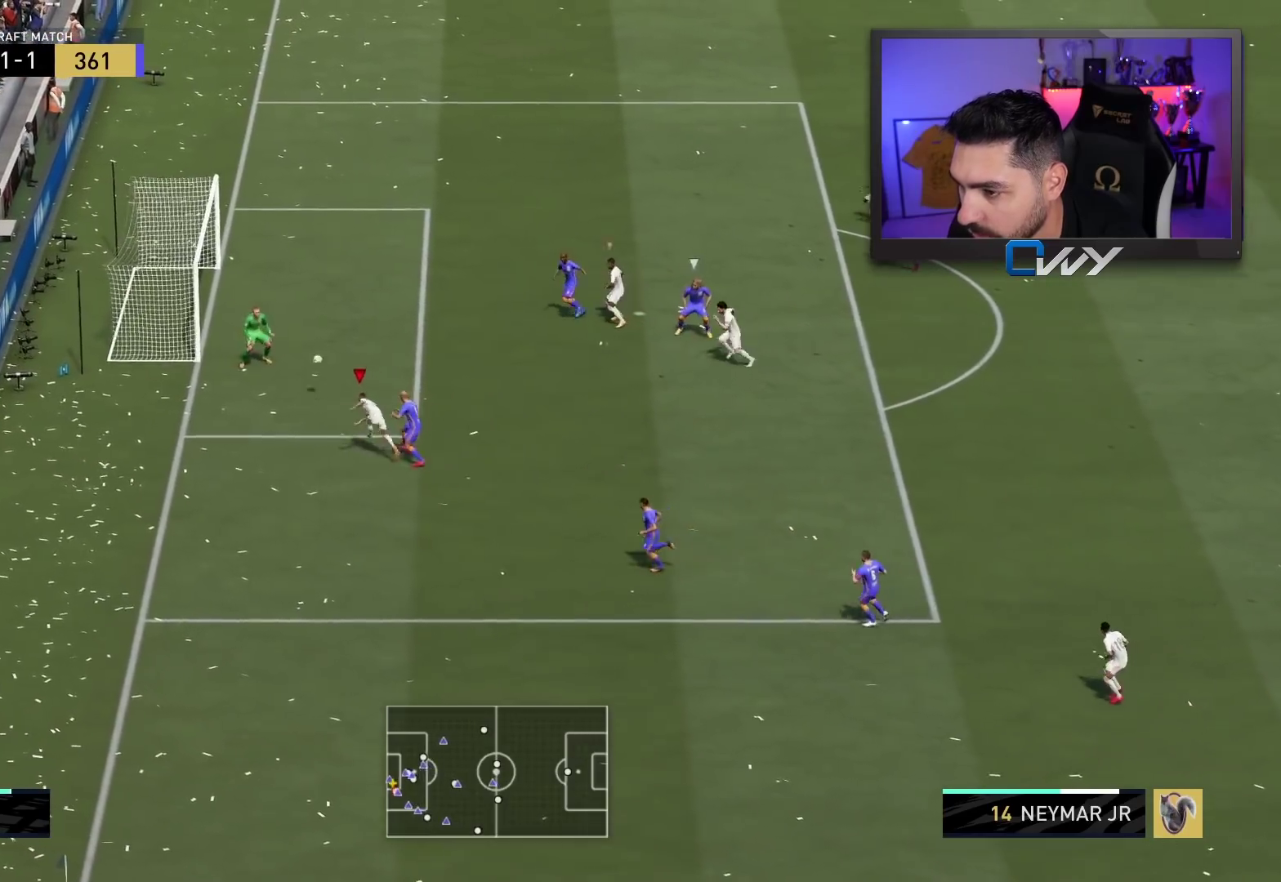
{"buttons": ["L3"], "left_stick": "up-right", "right_stick": "center", "events": []}
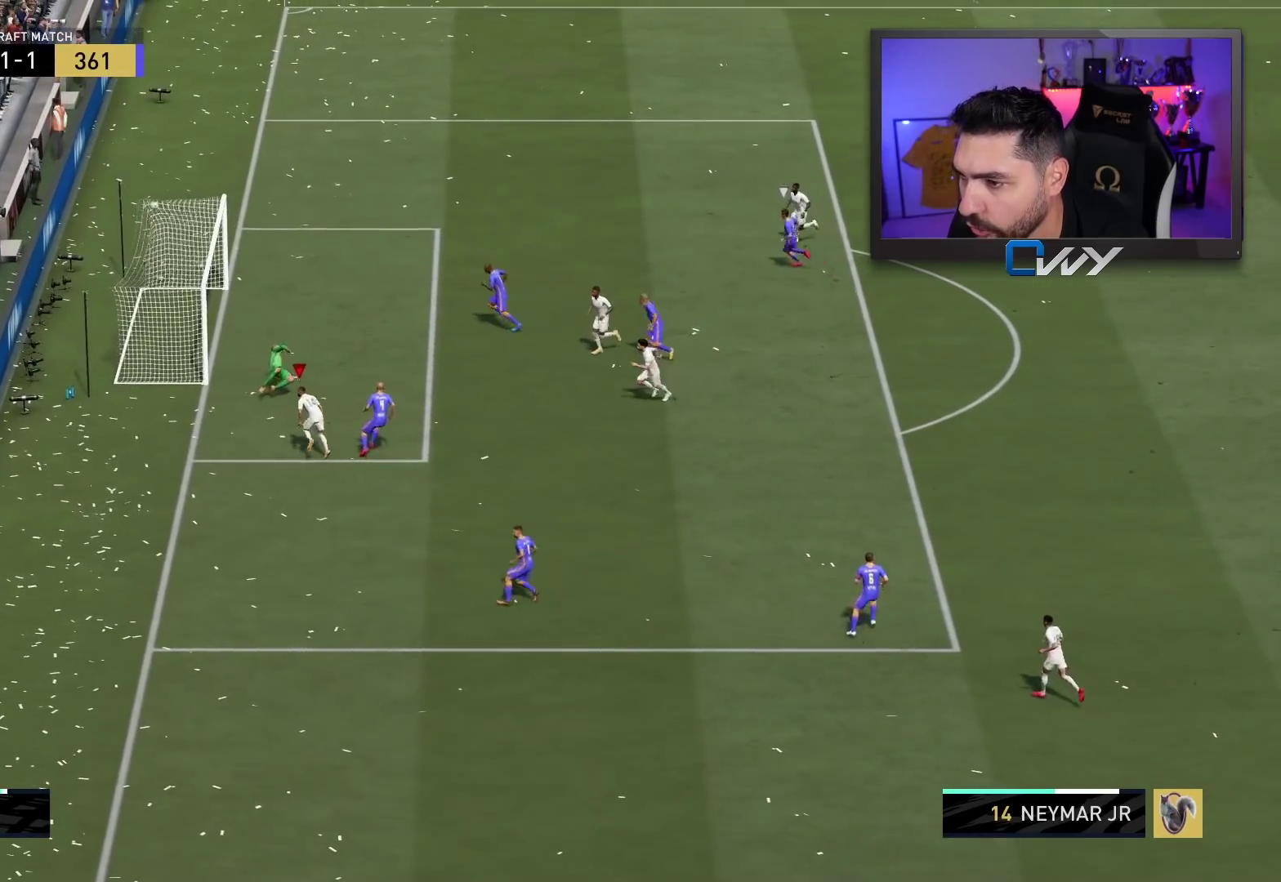
{"buttons": [], "left_stick": "center", "right_stick": "center", "events": [[83, "left_stick", "up"], [167, "L3", "up"], [217, "left_stick", "center"]]}
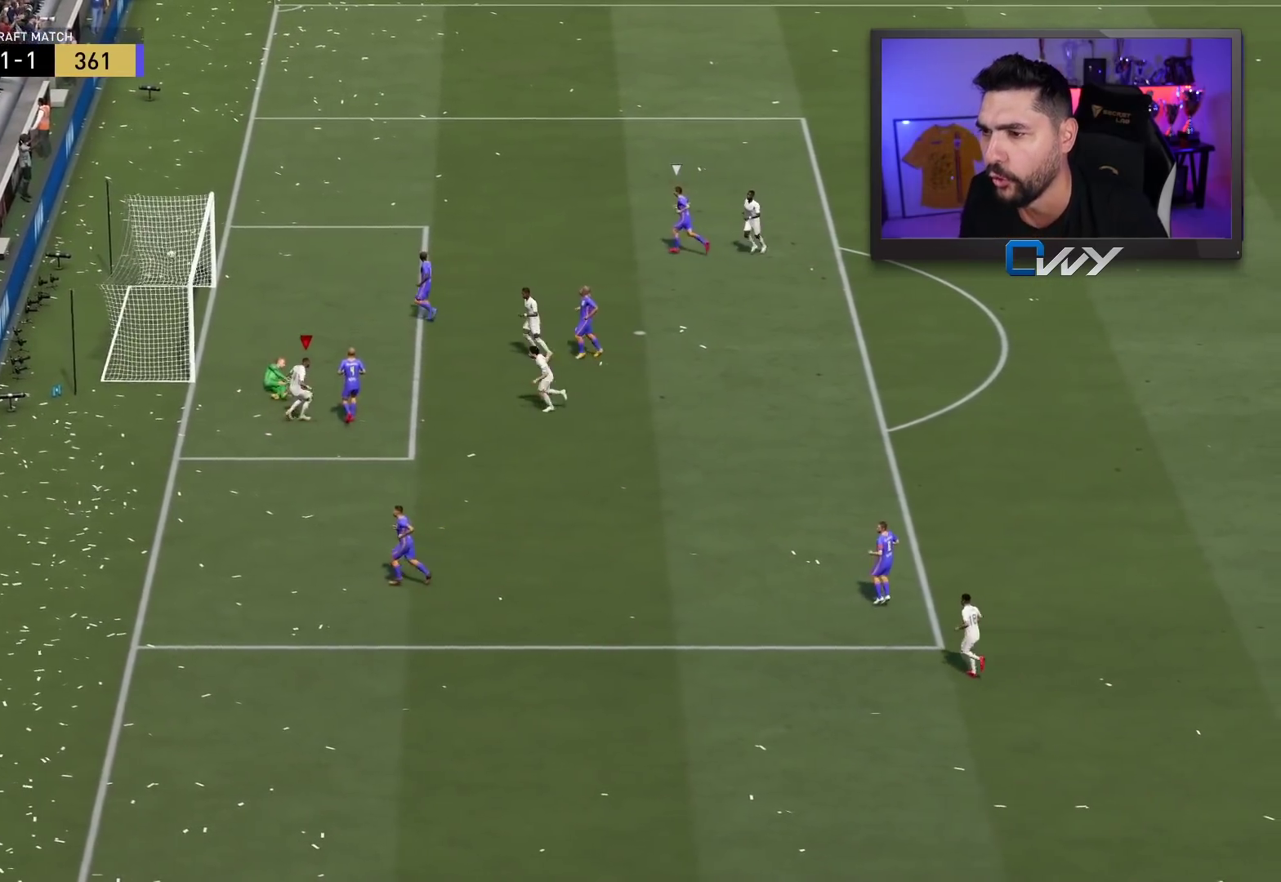
{"buttons": [], "left_stick": "center", "right_stick": "center", "events": []}
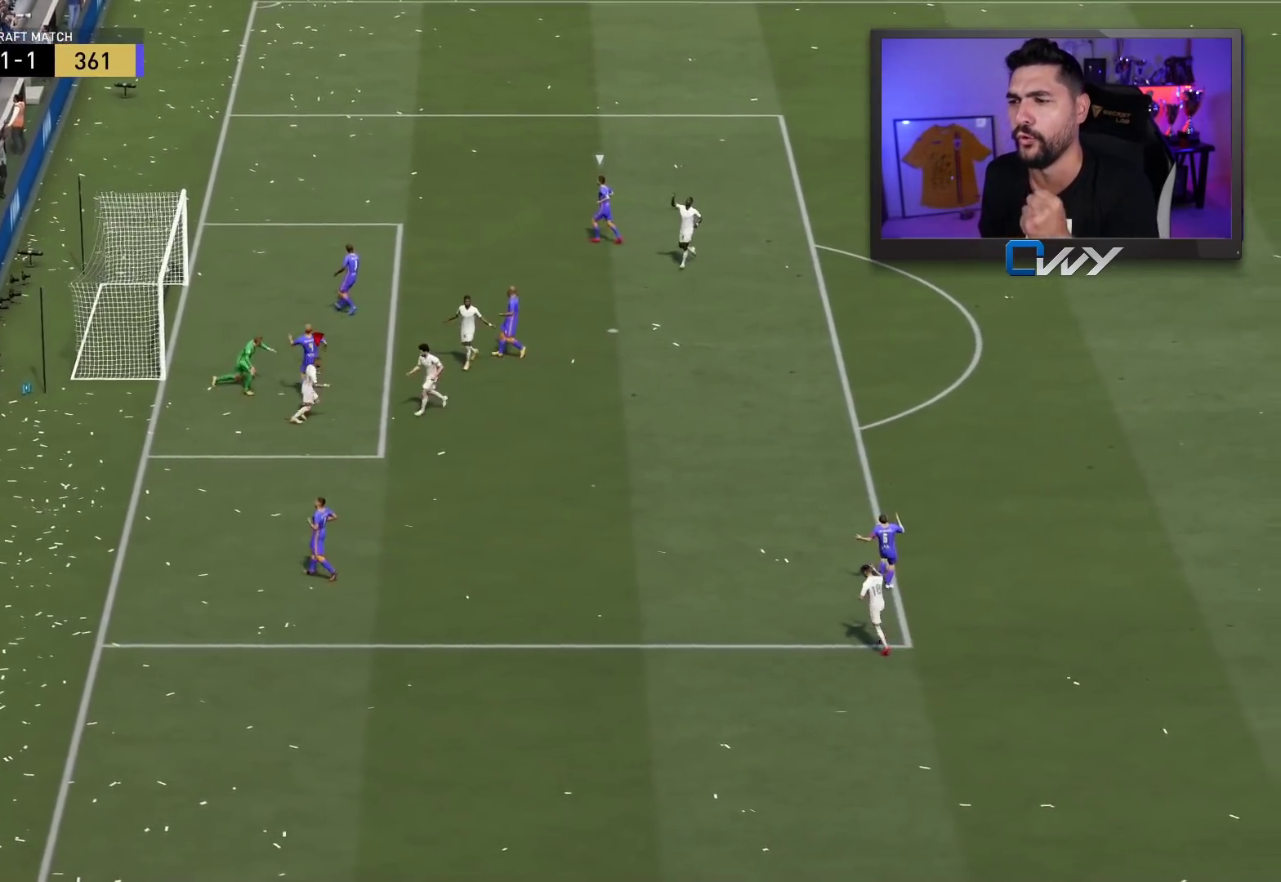
{"buttons": [], "left_stick": "center", "right_stick": "center", "events": []}
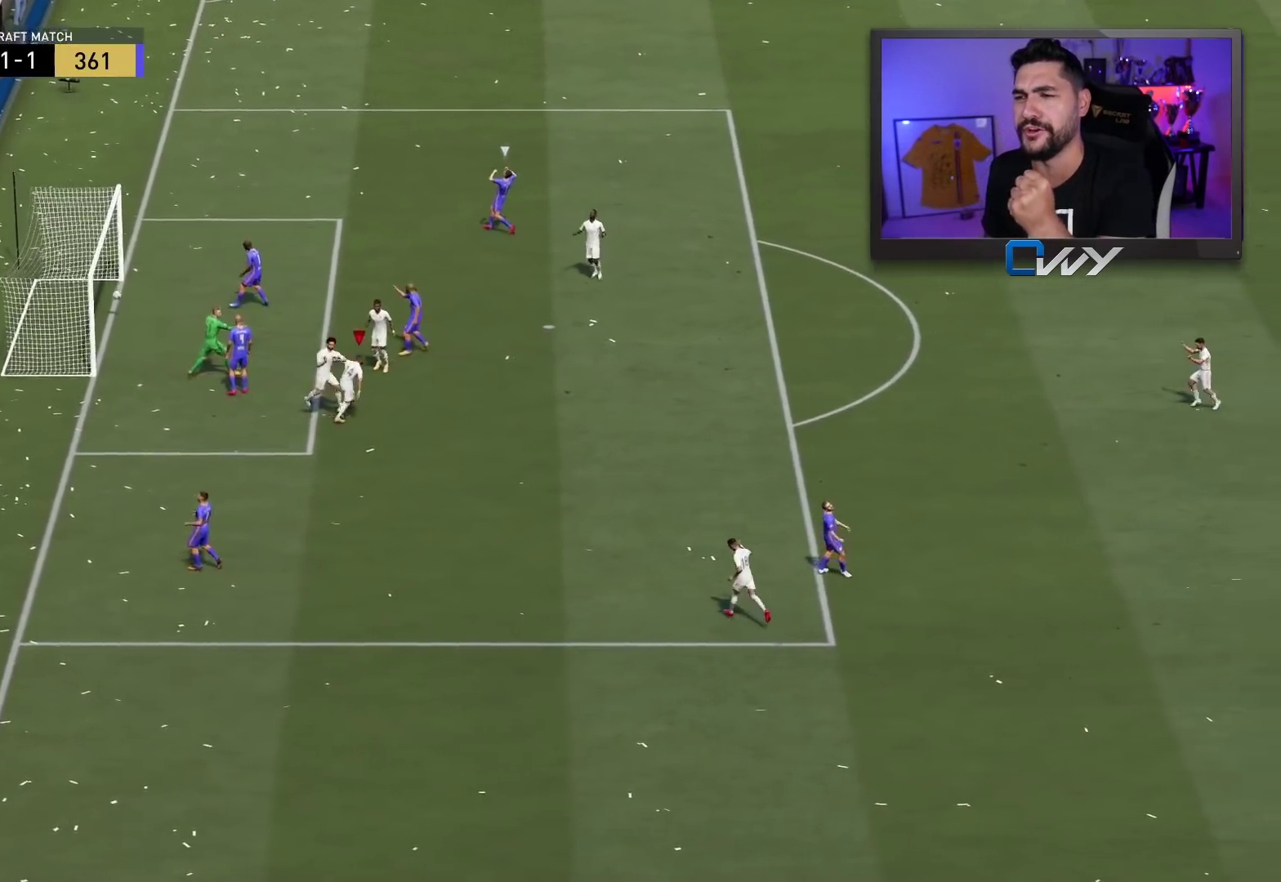
{"buttons": [], "left_stick": "center", "right_stick": "center", "events": []}
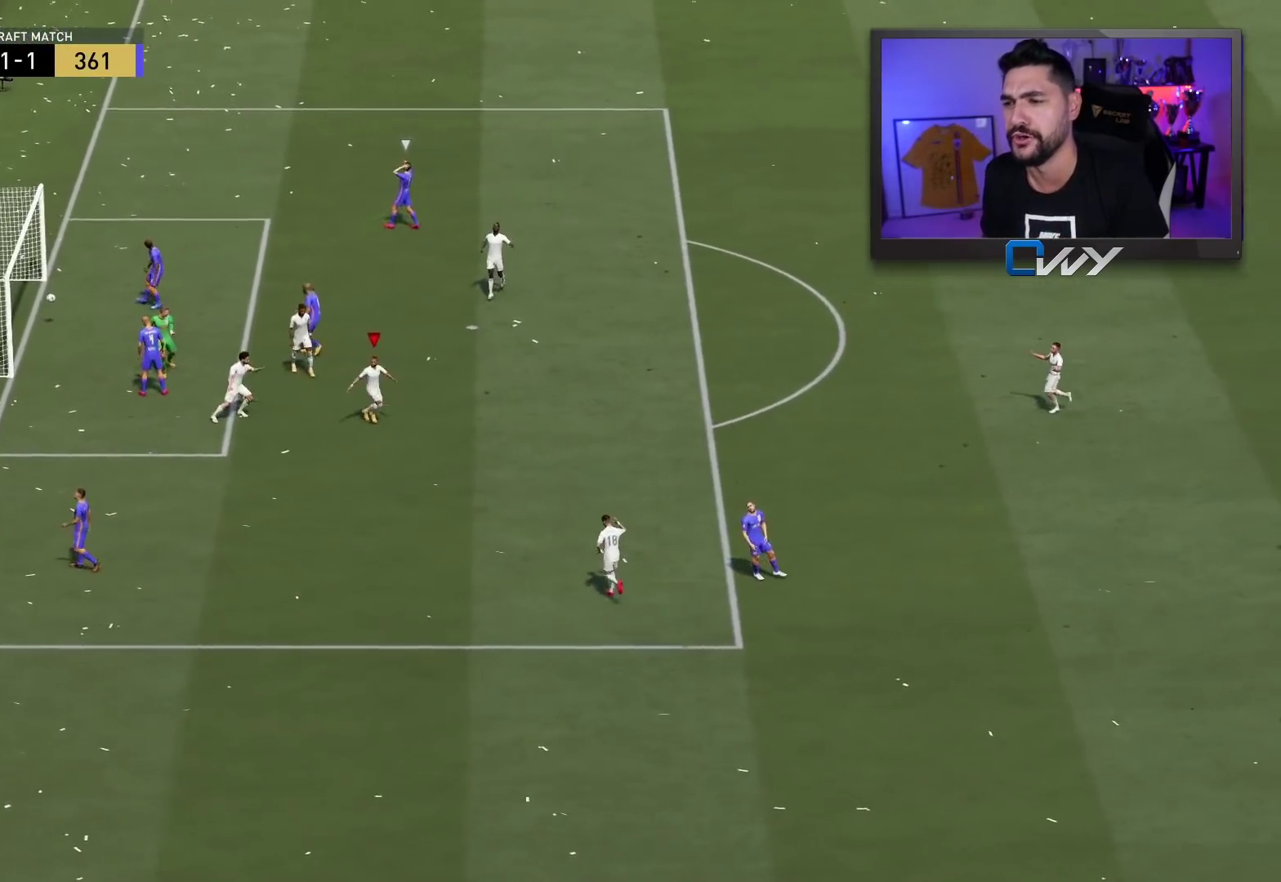
{"buttons": [], "left_stick": "center", "right_stick": "center", "events": []}
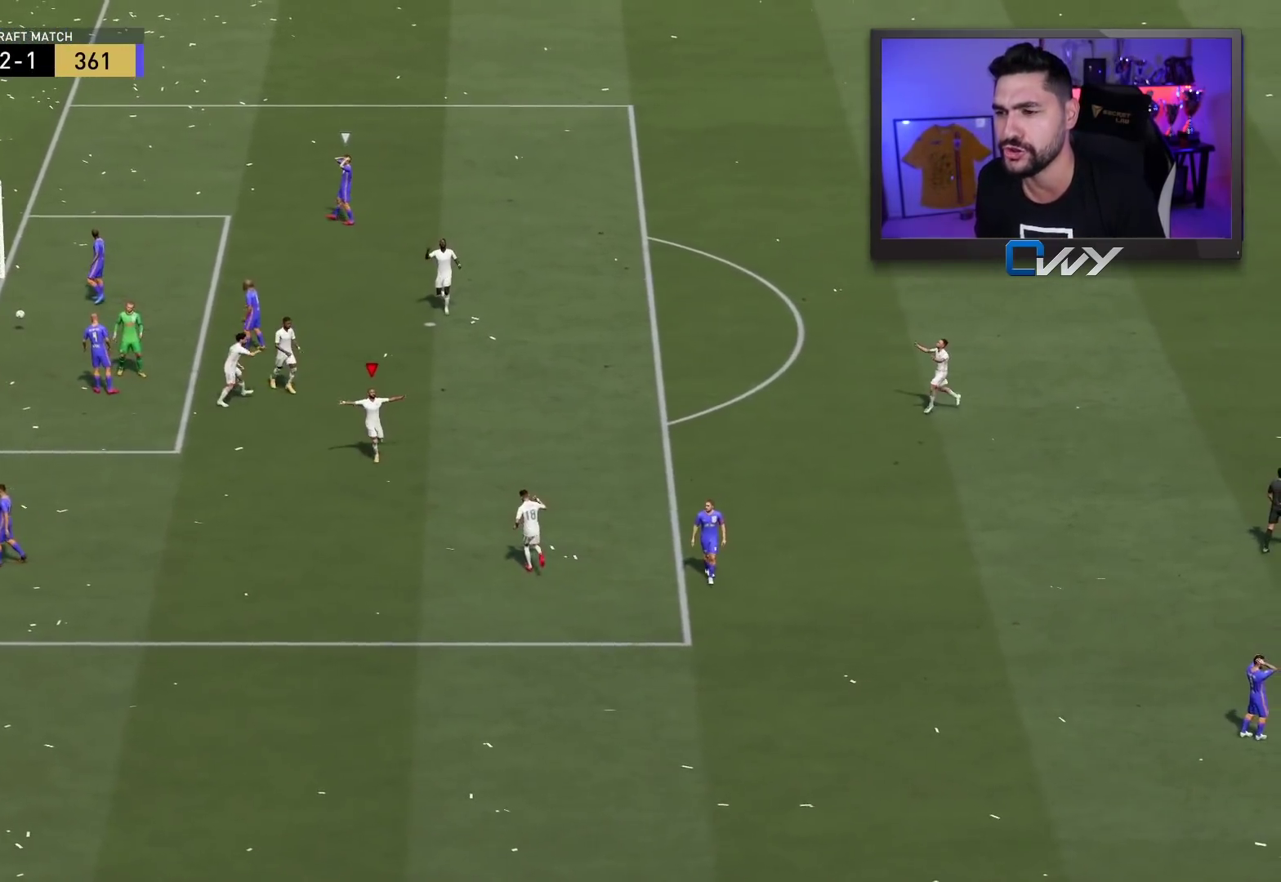
{"buttons": [], "left_stick": "center", "right_stick": "center", "events": []}
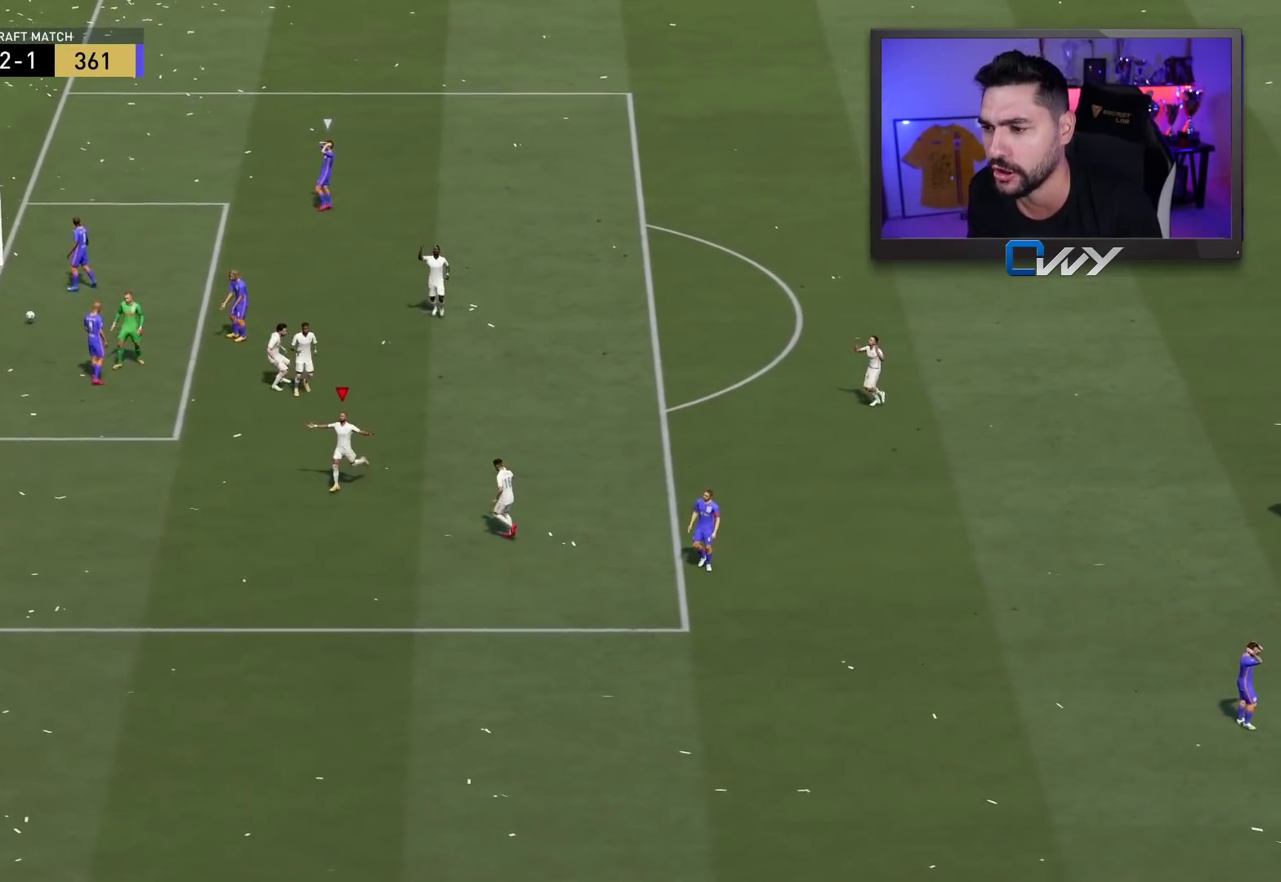
{"buttons": [], "left_stick": "center", "right_stick": "center", "events": []}
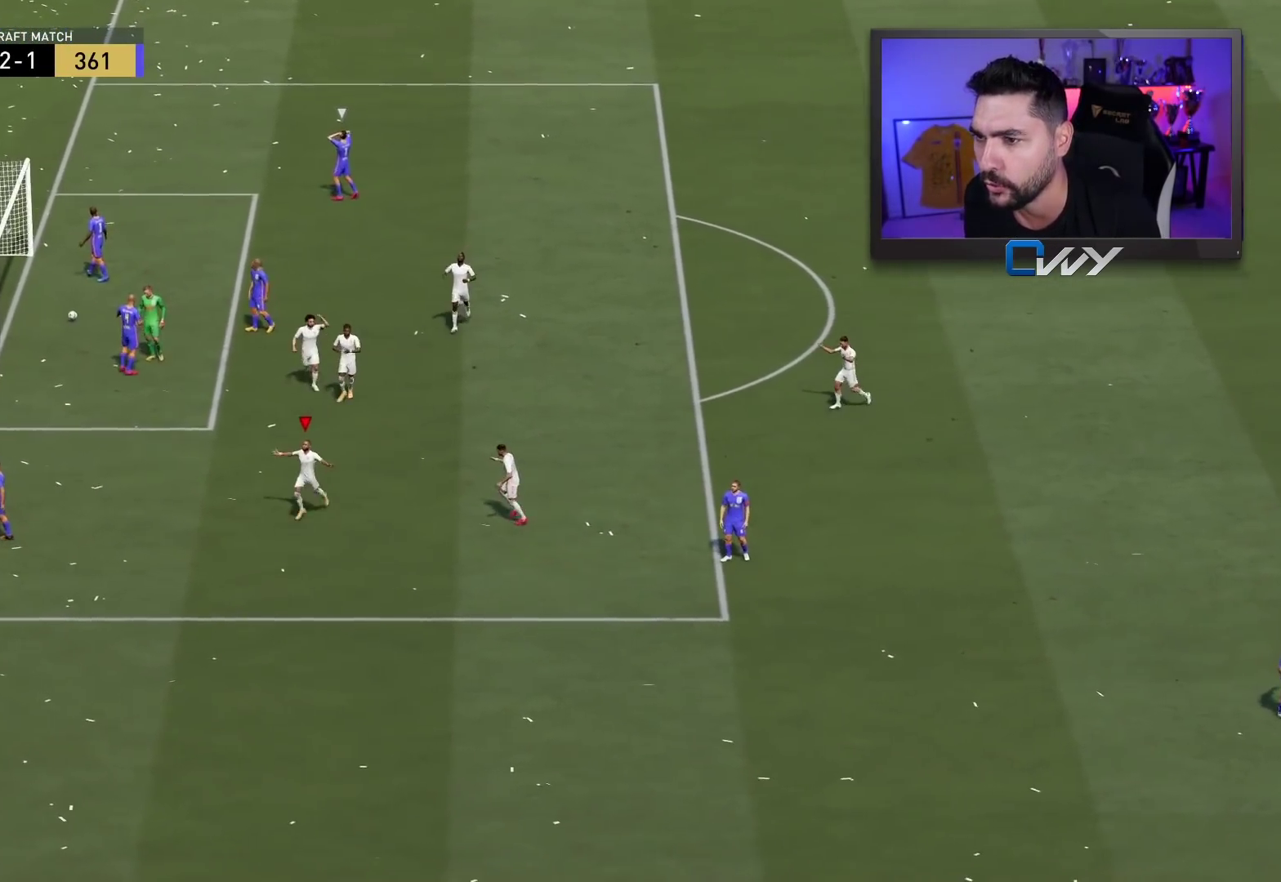
{"buttons": [], "left_stick": "center", "right_stick": "center", "events": [[33, "L1", "down"], [33, "R1", "down"], [117, "CROSS", "down"], [183, "CROSS", "up"], [183, "L1", "up"], [183, "R1", "up"]]}
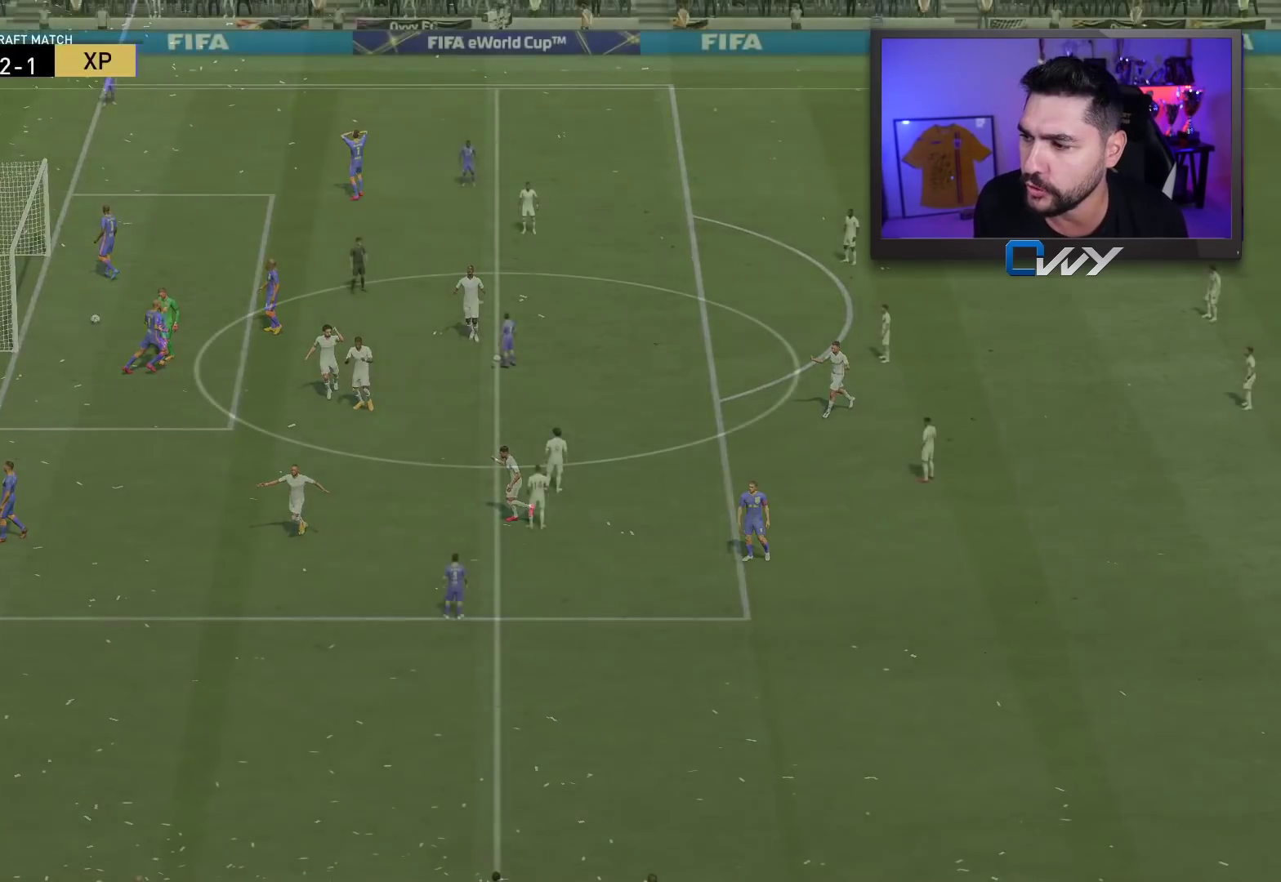
{"buttons": [], "left_stick": "center", "right_stick": "center", "events": []}
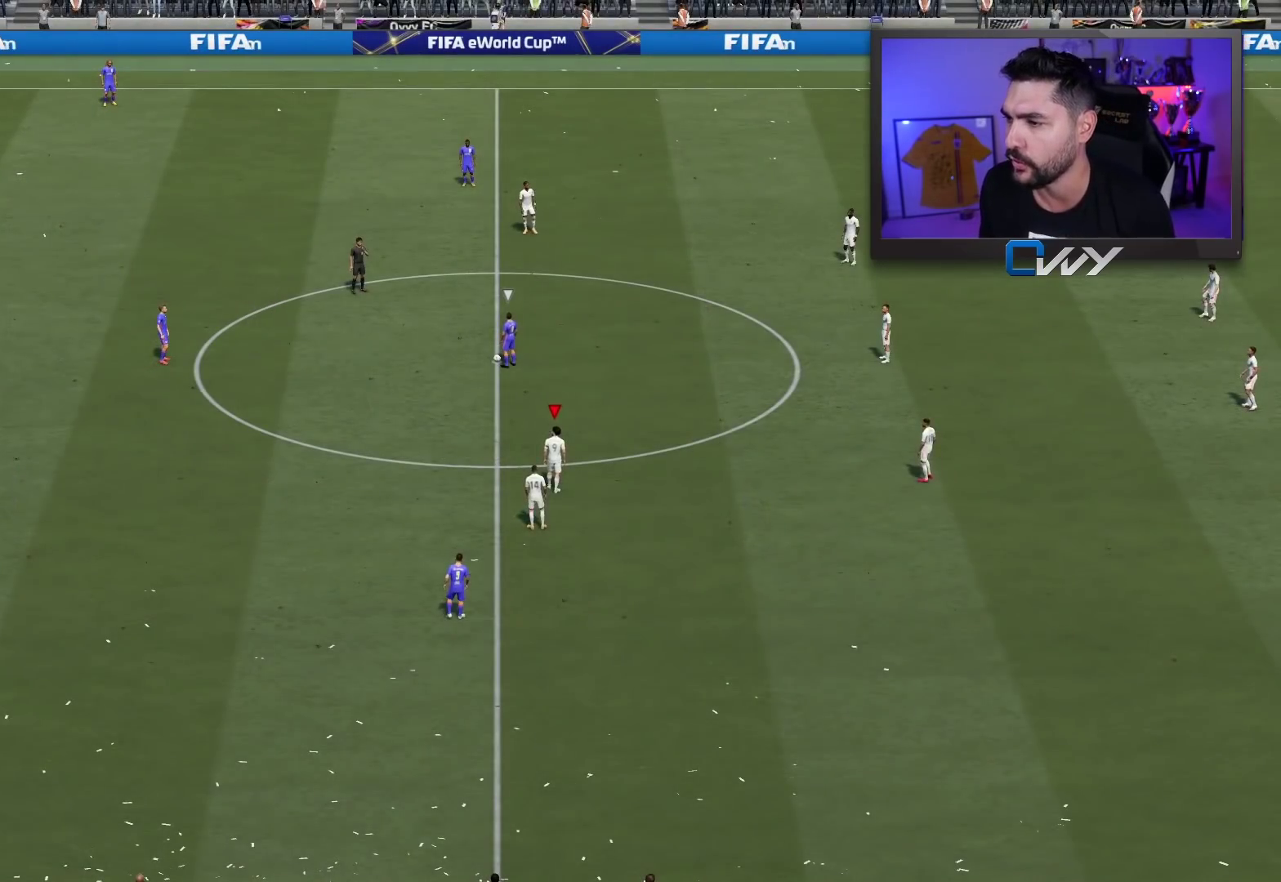
{"buttons": [], "left_stick": "center", "right_stick": "center", "events": [[250, "right_stick", "up-left"], [383, "right_stick", "center"]]}
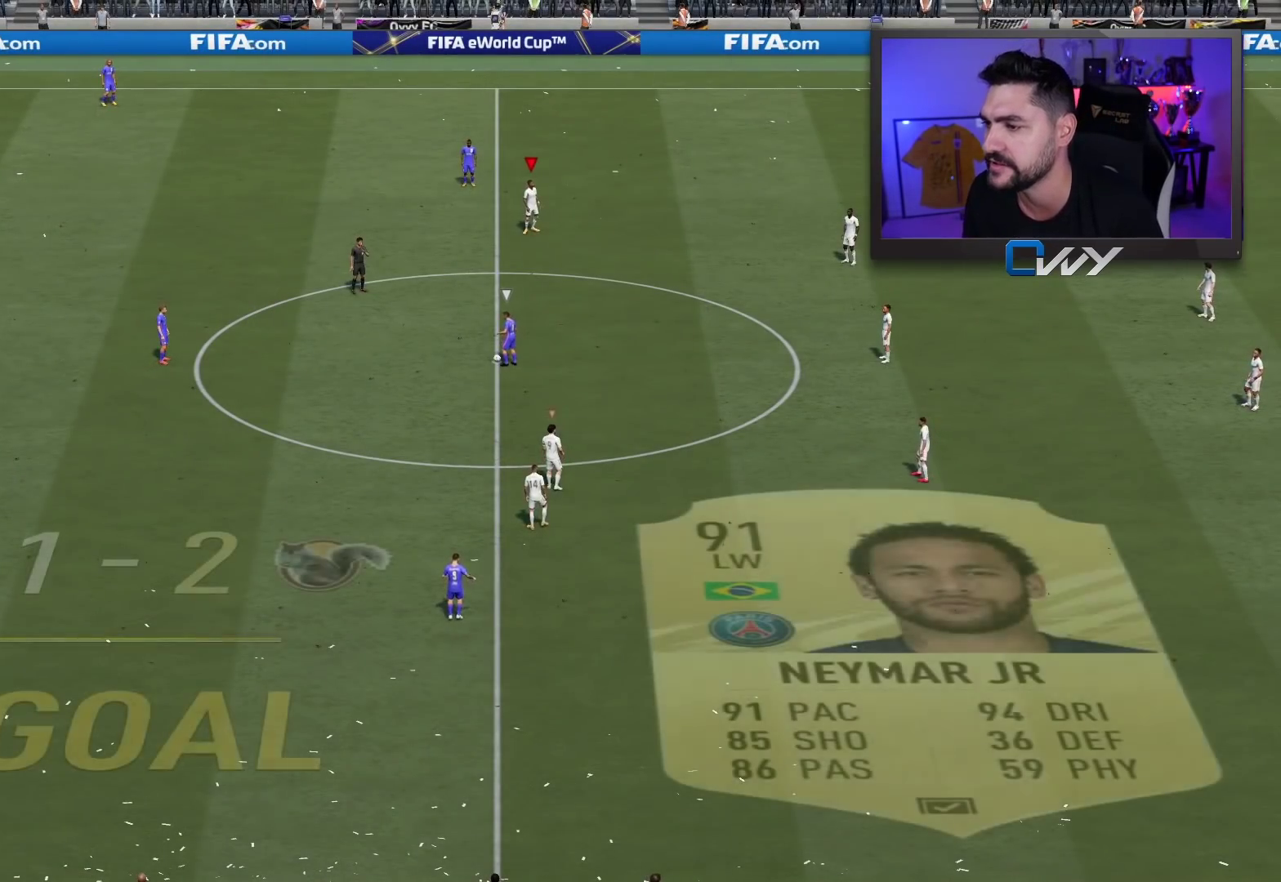
{"buttons": [], "left_stick": "down", "right_stick": "center", "events": [[383, "left_stick", "down"]]}
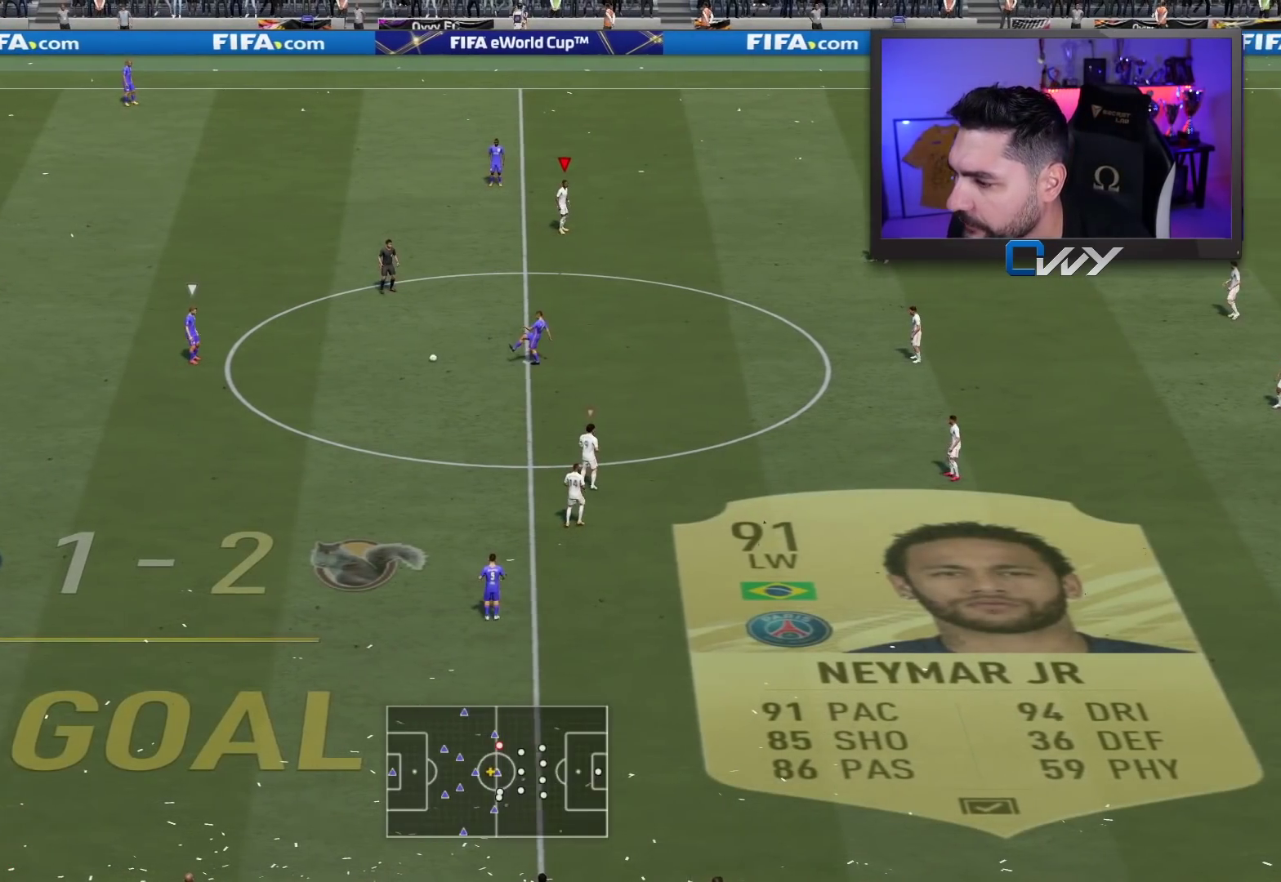
{"buttons": ["R2", "L3"], "left_stick": "up-left", "right_stick": "center", "events": [[150, "L1", "down"], [250, "L1", "up"], [283, "left_stick", "up-left"], [350, "L1", "down"], [417, "L1", "up"], [417, "R2", "down"], [433, "L3", "down"]]}
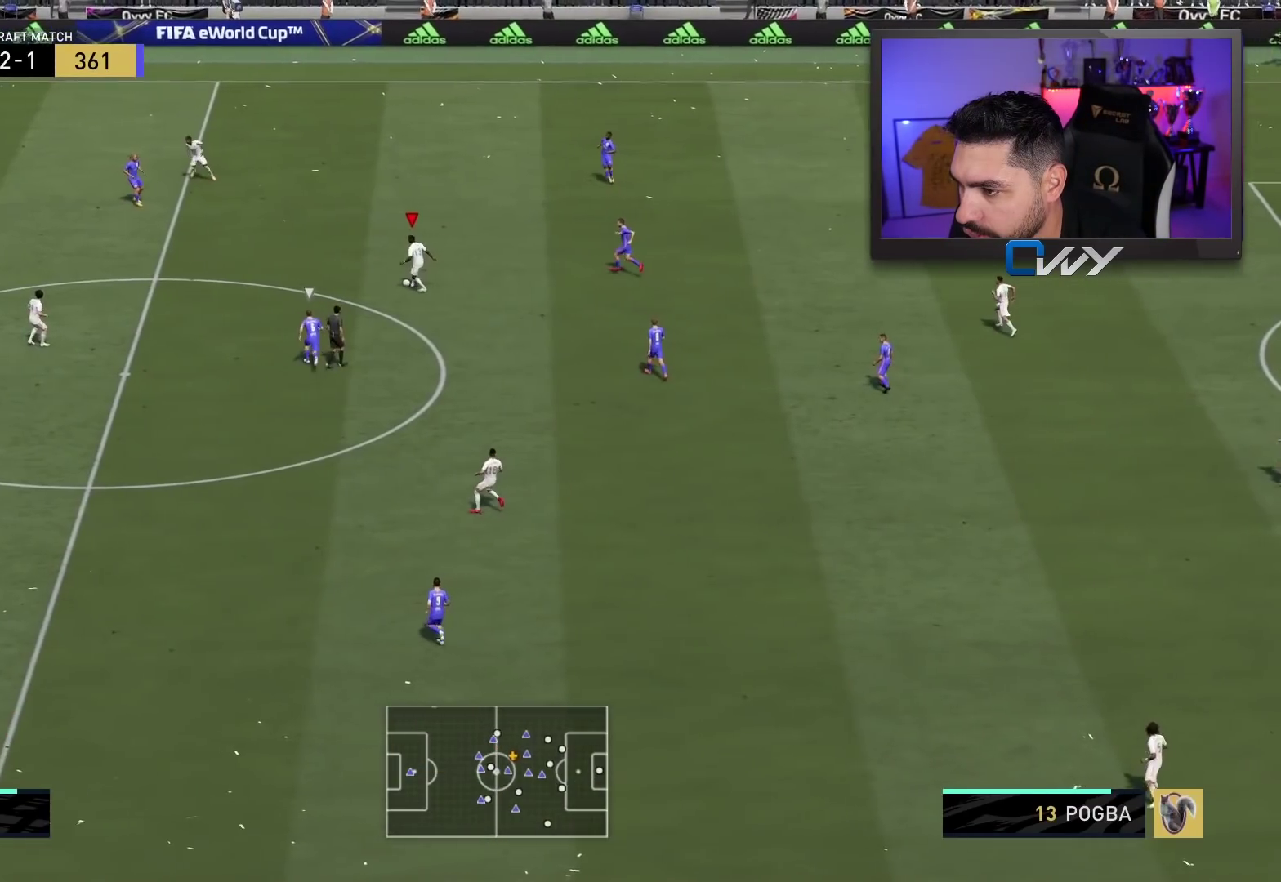
{"buttons": ["R2", "L3"], "left_stick": "up-left", "right_stick": "center", "events": []}
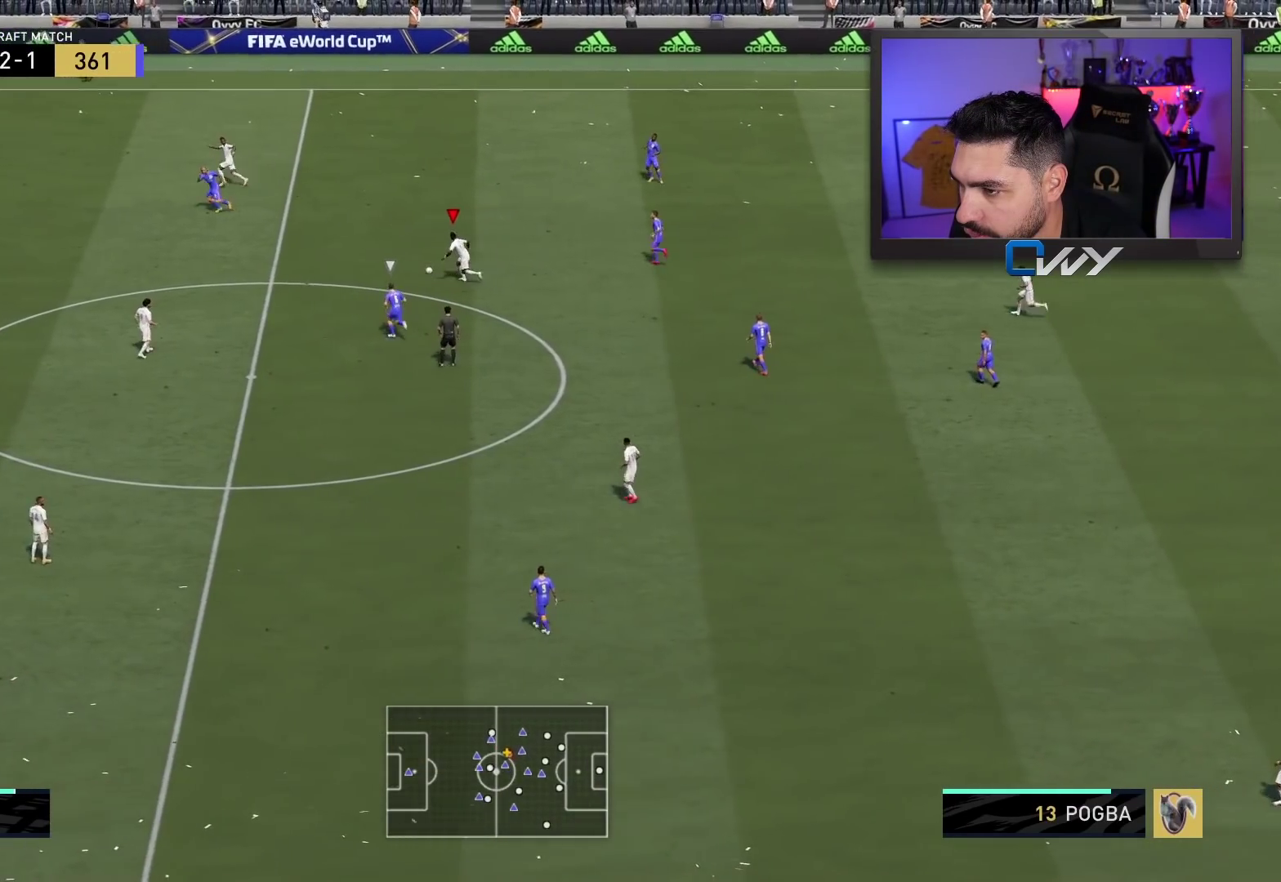
{"buttons": ["TRIANGLE", "L3"], "left_stick": "up-left", "right_stick": "center", "events": [[150, "L3", "up"], [233, "R2", "up"], [417, "TRIANGLE", "down"], [450, "L3", "down"]]}
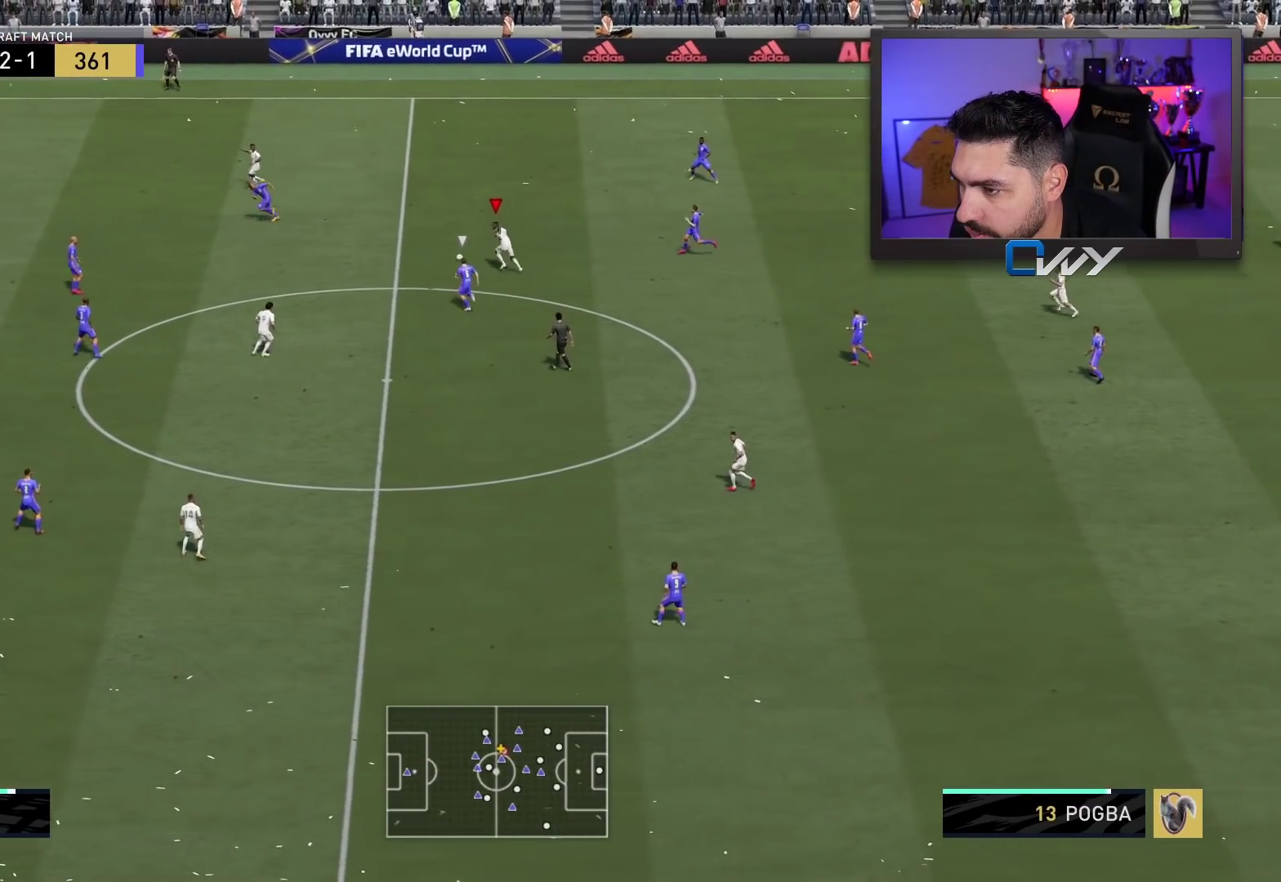
{"buttons": [], "left_stick": "center", "right_stick": "center", "events": [[83, "TRIANGLE", "up"], [250, "L3", "up"], [367, "left_stick", "center"]]}
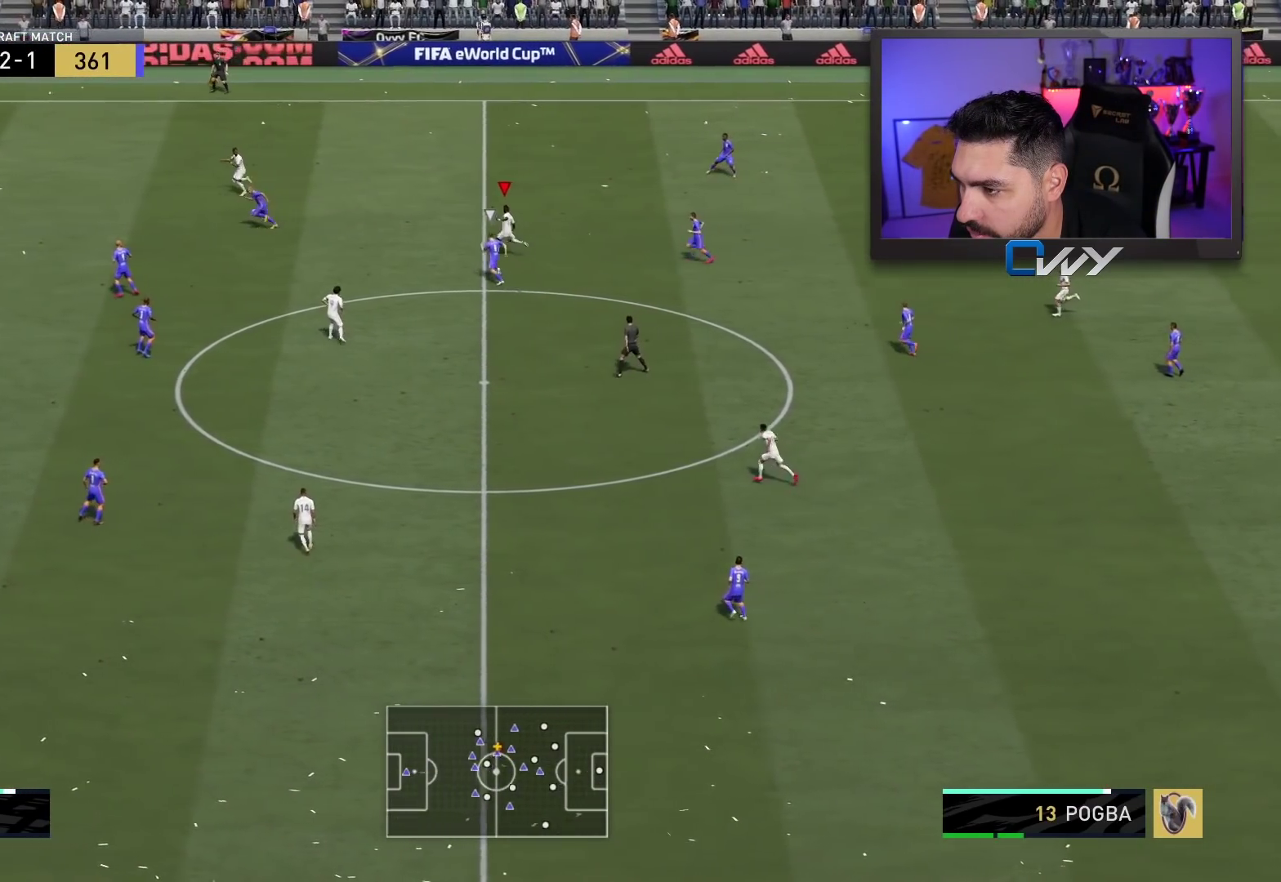
{"buttons": ["R2"], "left_stick": "left", "right_stick": "center", "events": [[33, "left_stick", "left"], [100, "R2", "down"]]}
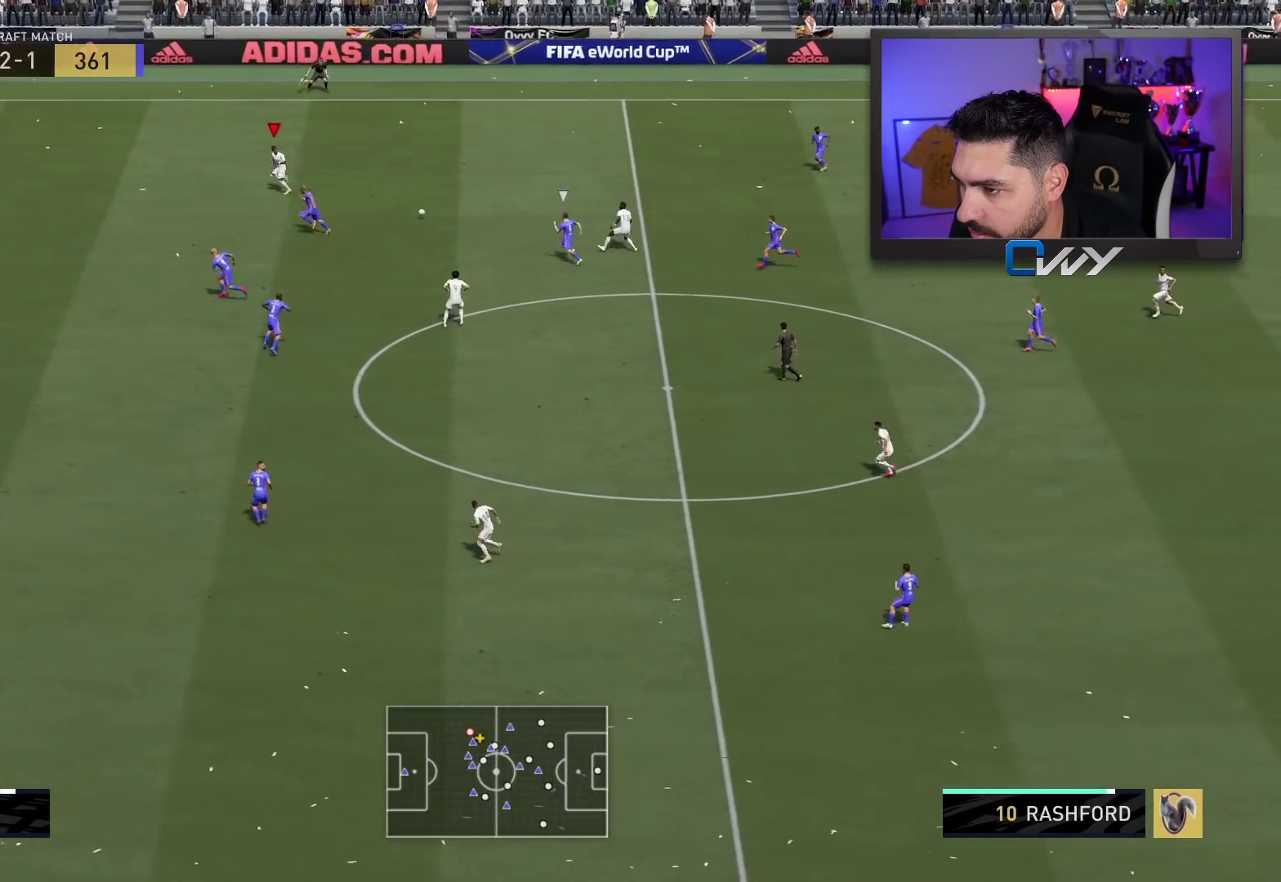
{"buttons": ["L1", "R2", "L3"], "left_stick": "left", "right_stick": "center", "events": [[467, "L1", "down"], [467, "L3", "down"]]}
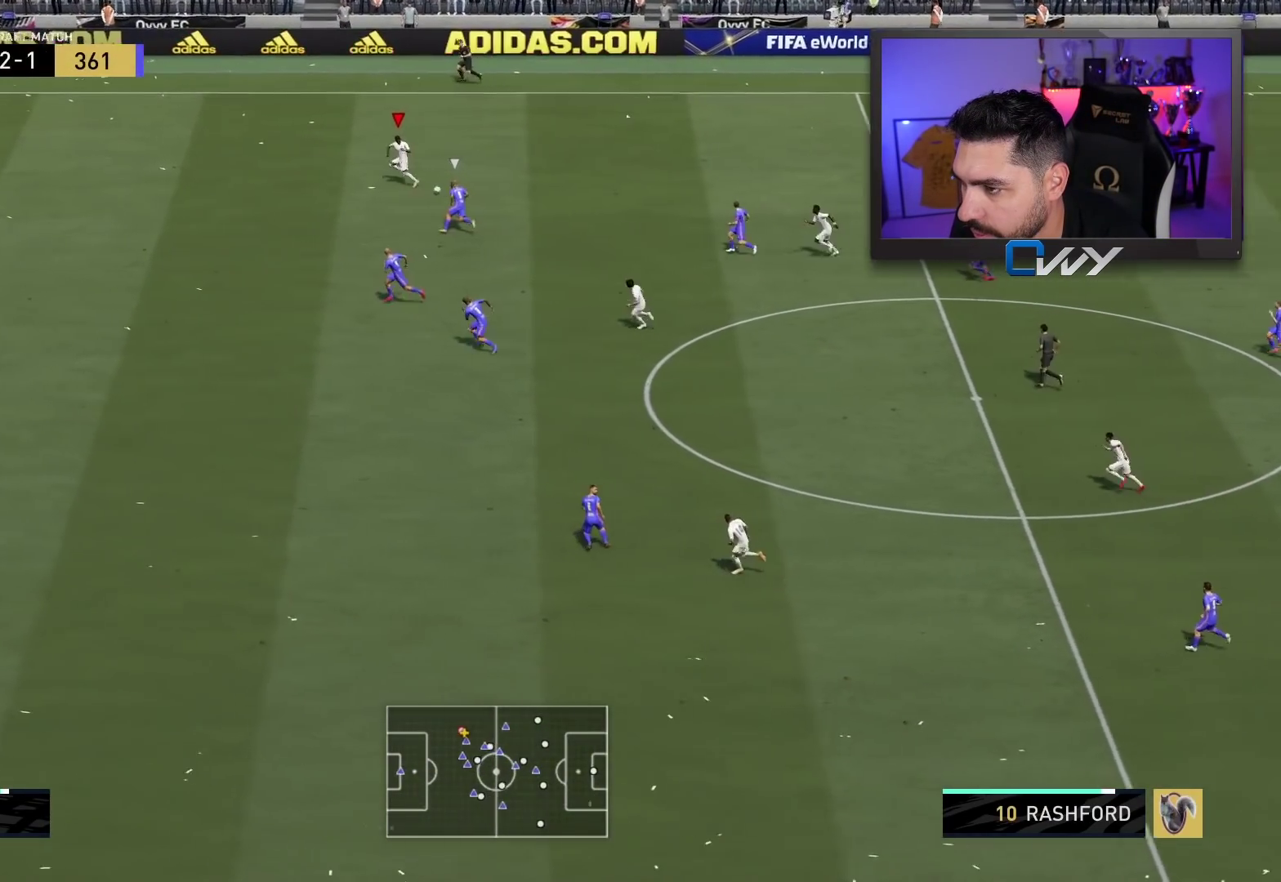
{"buttons": ["R2", "L3"], "left_stick": "left", "right_stick": "center", "events": [[33, "L1", "up"], [133, "L1", "down"], [233, "L1", "up"], [300, "L1", "down"], [317, "L1", "up"], [417, "L1", "down"], [483, "L1", "up"]]}
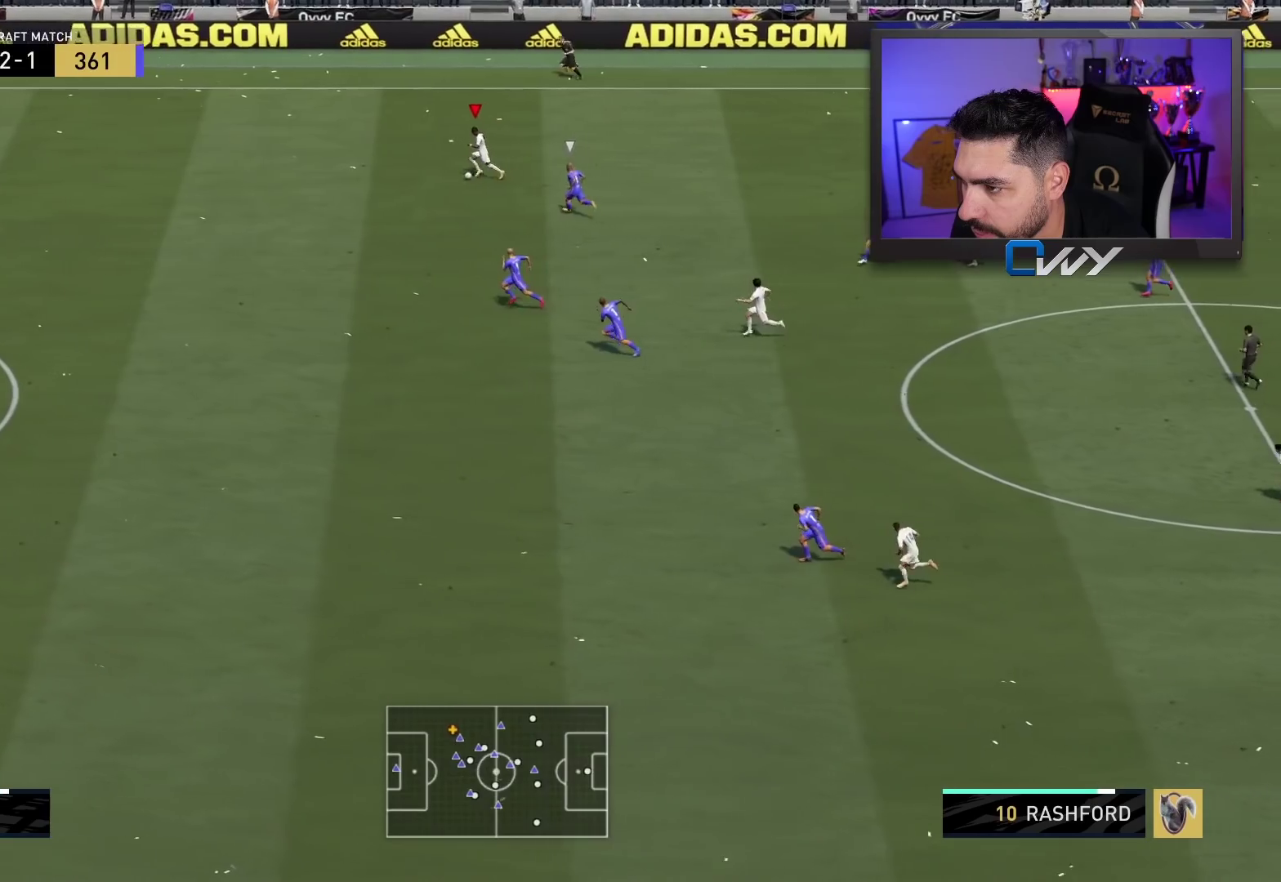
{"buttons": ["R2", "L3"], "left_stick": "left", "right_stick": "center", "events": [[50, "L1", "down"], [117, "L1", "up"]]}